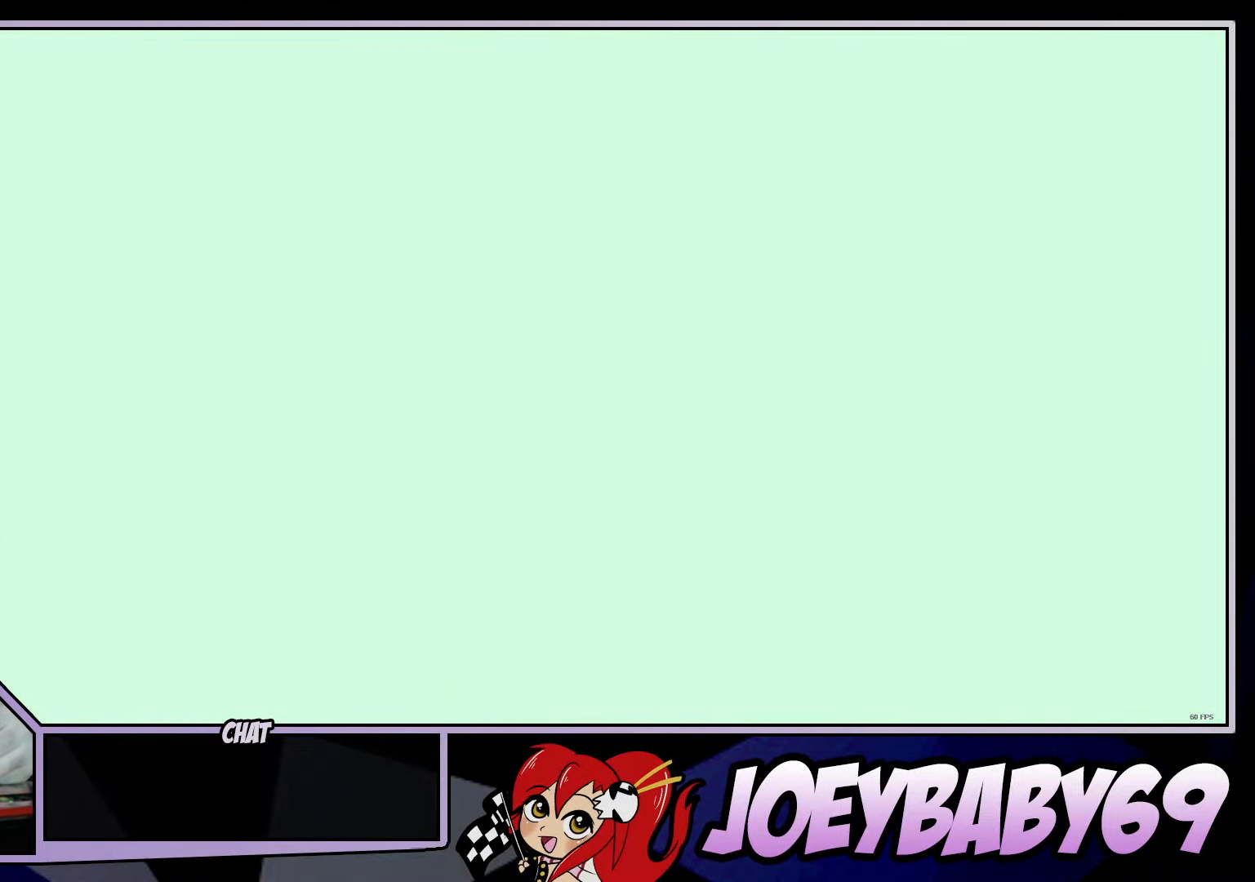
Gameplay with a controller; each line is a JSON object with the inputs held at the frame after it. "events" lists button and stick changes between this image and that frame as [ms after this image, input, new state], when the widget could be followed in between. Not read: C DPAD_DOWN DPAD_LEFT DPAD_RIGHT DPAD_UP L3 R3.
{"buttons": [], "left_stick": "right", "events": []}
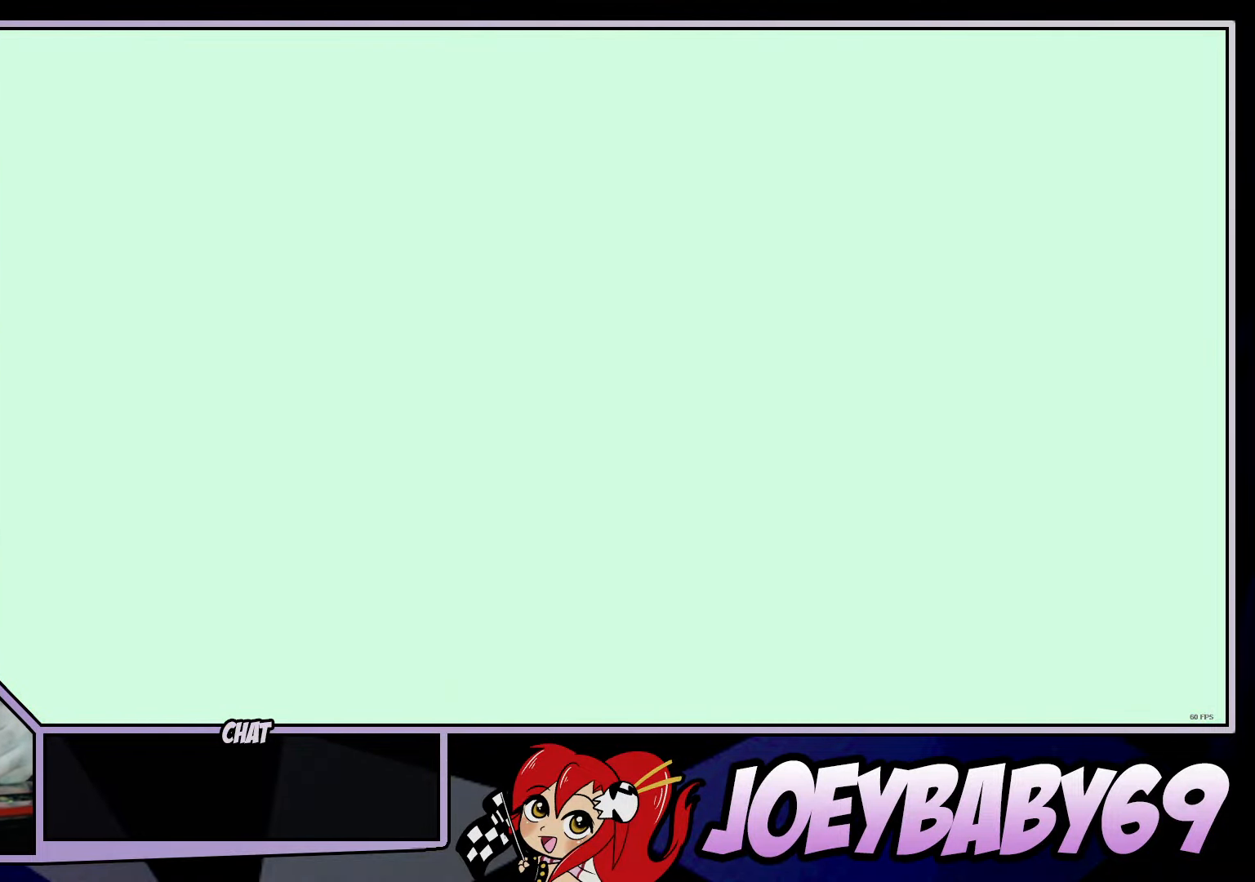
{"buttons": [], "left_stick": "right", "events": []}
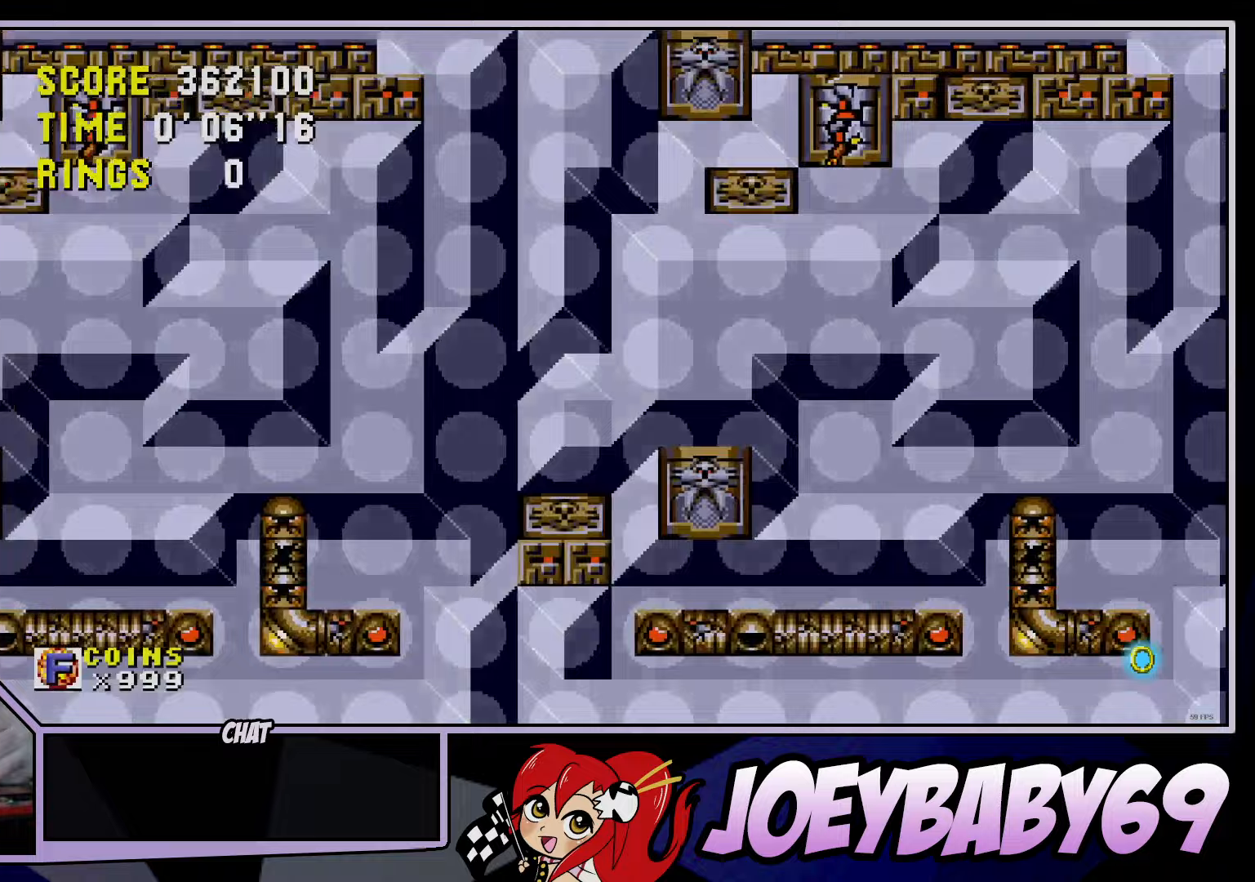
{"buttons": [], "left_stick": "right", "events": []}
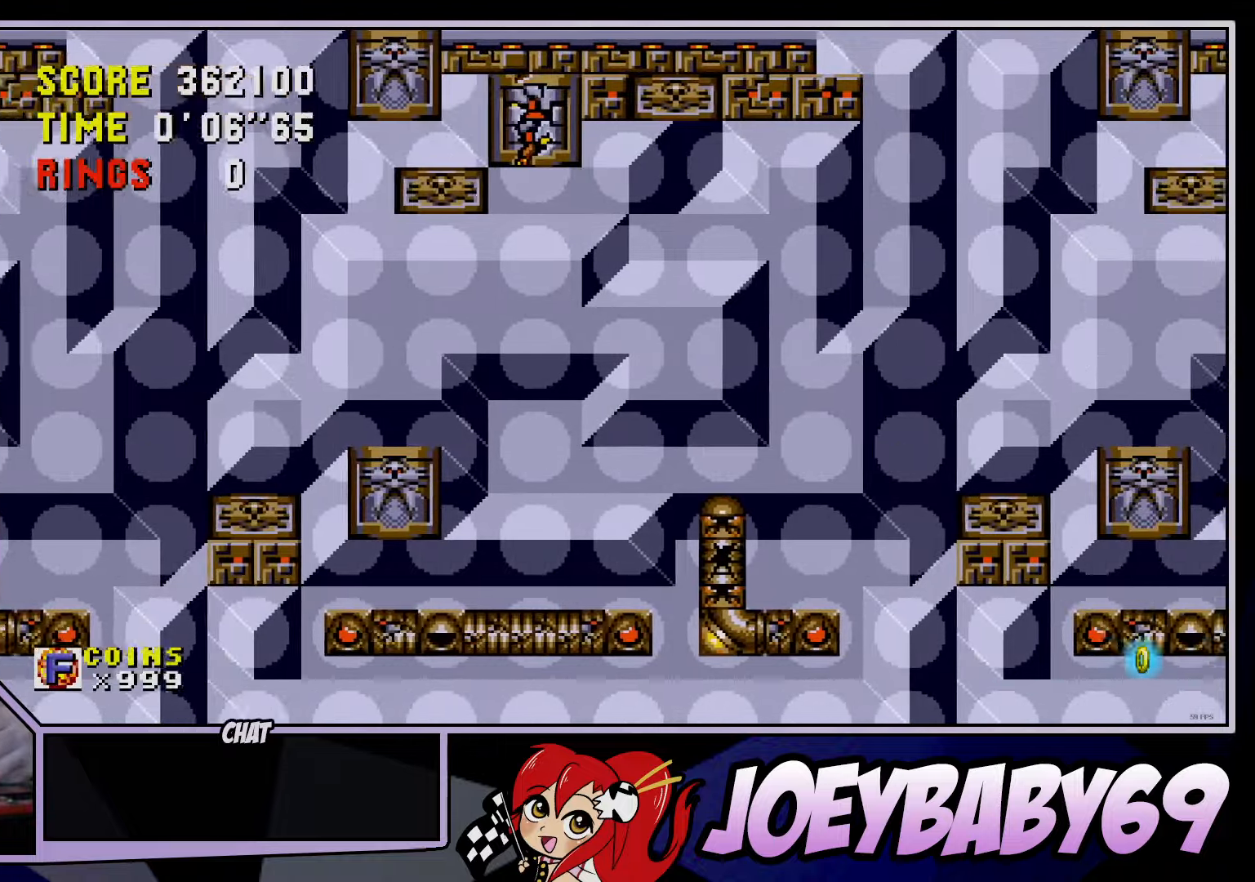
{"buttons": [], "left_stick": "right", "events": []}
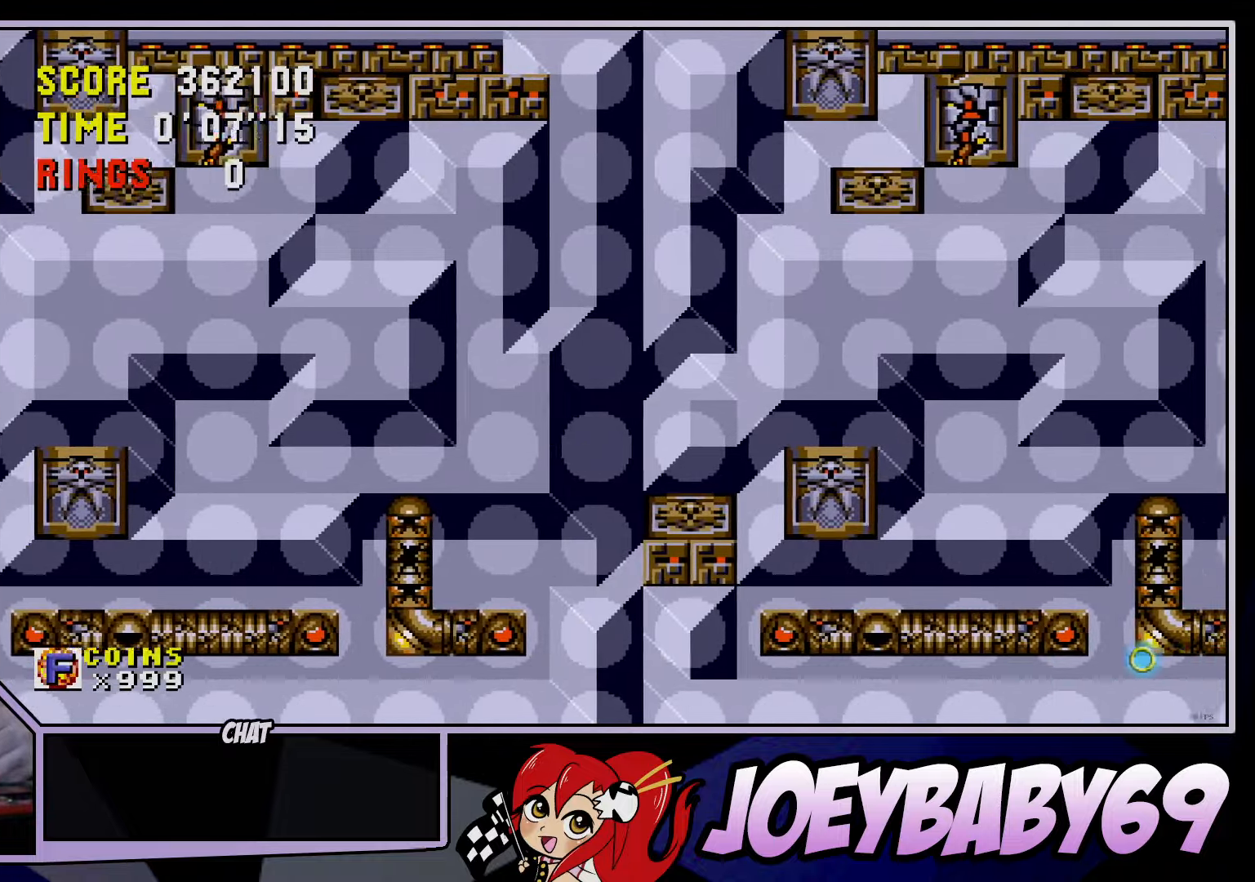
{"buttons": [], "left_stick": "right", "events": []}
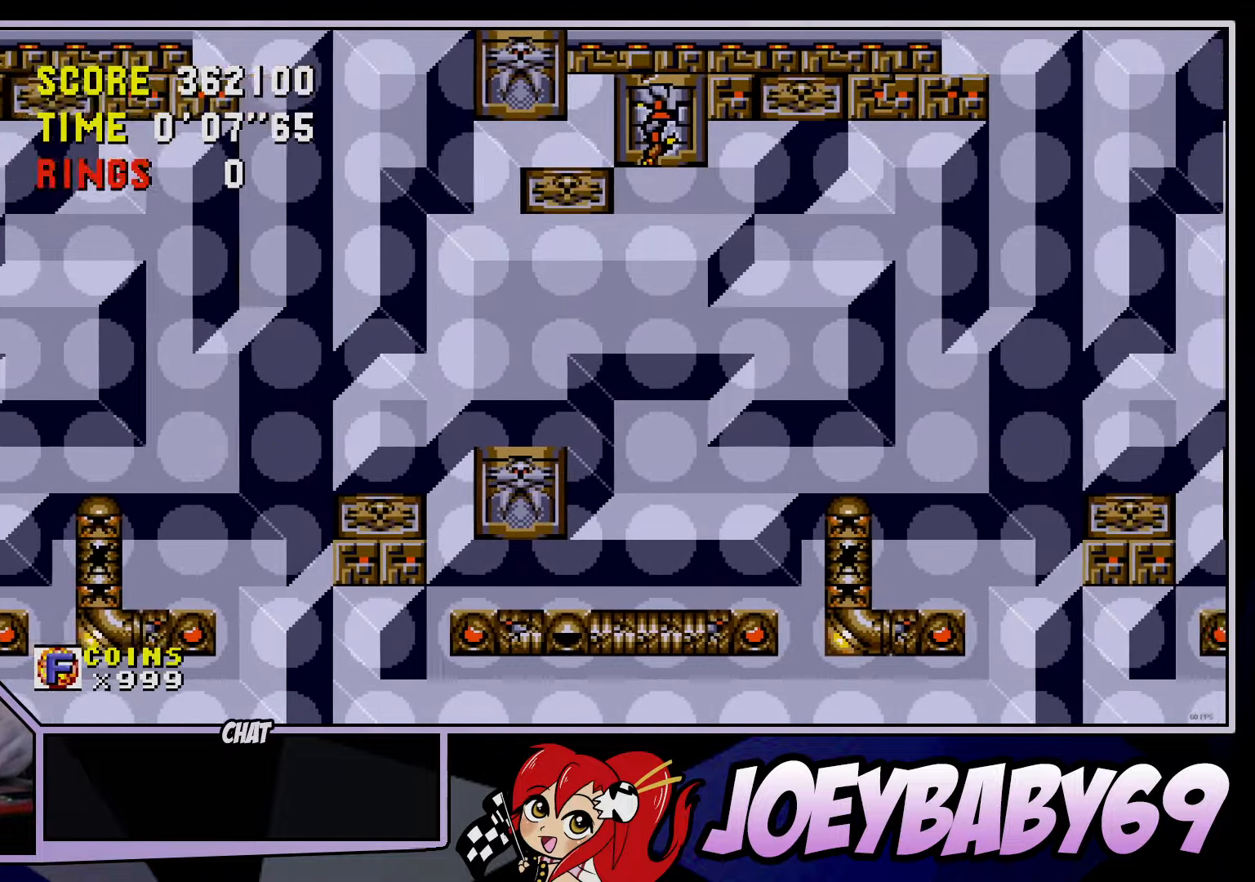
{"buttons": [], "left_stick": "right", "events": []}
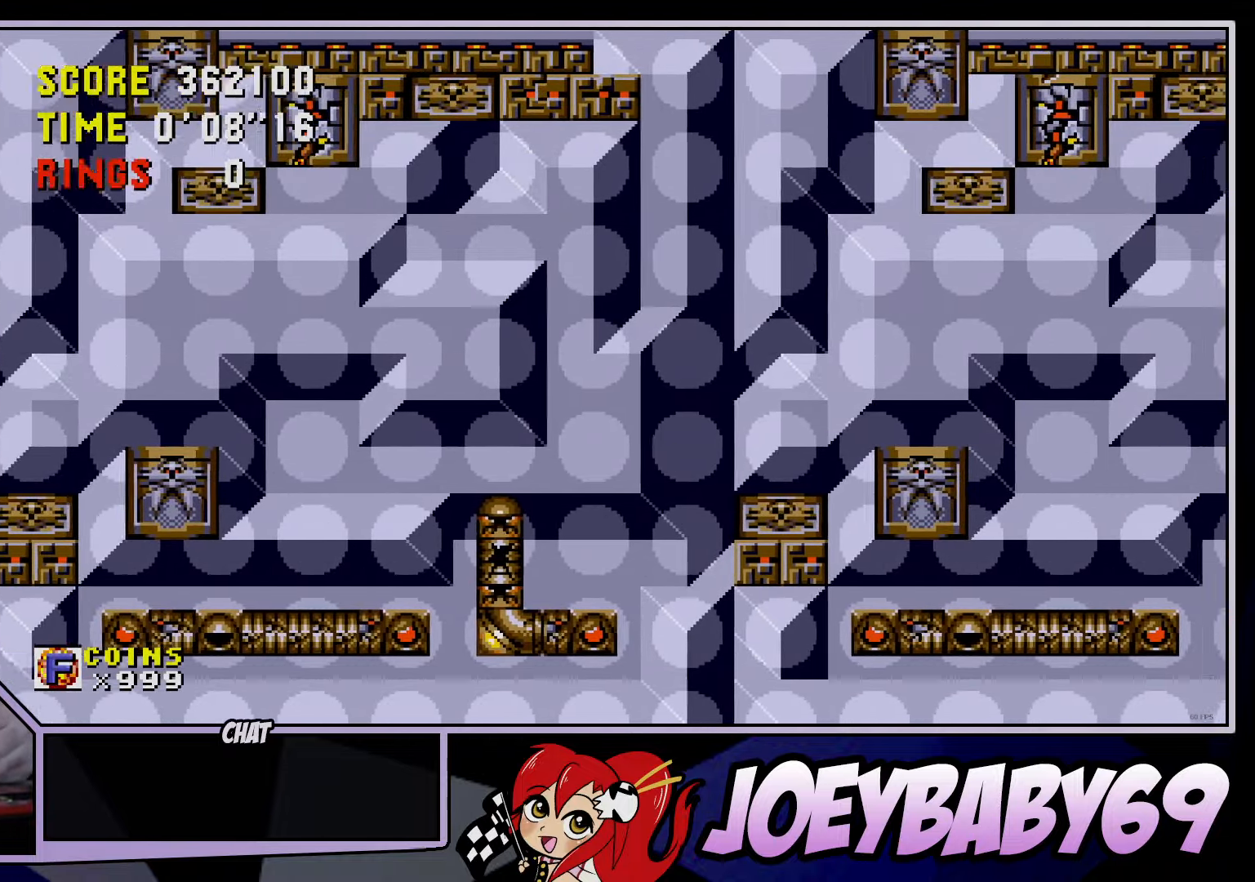
{"buttons": [], "left_stick": "right", "events": []}
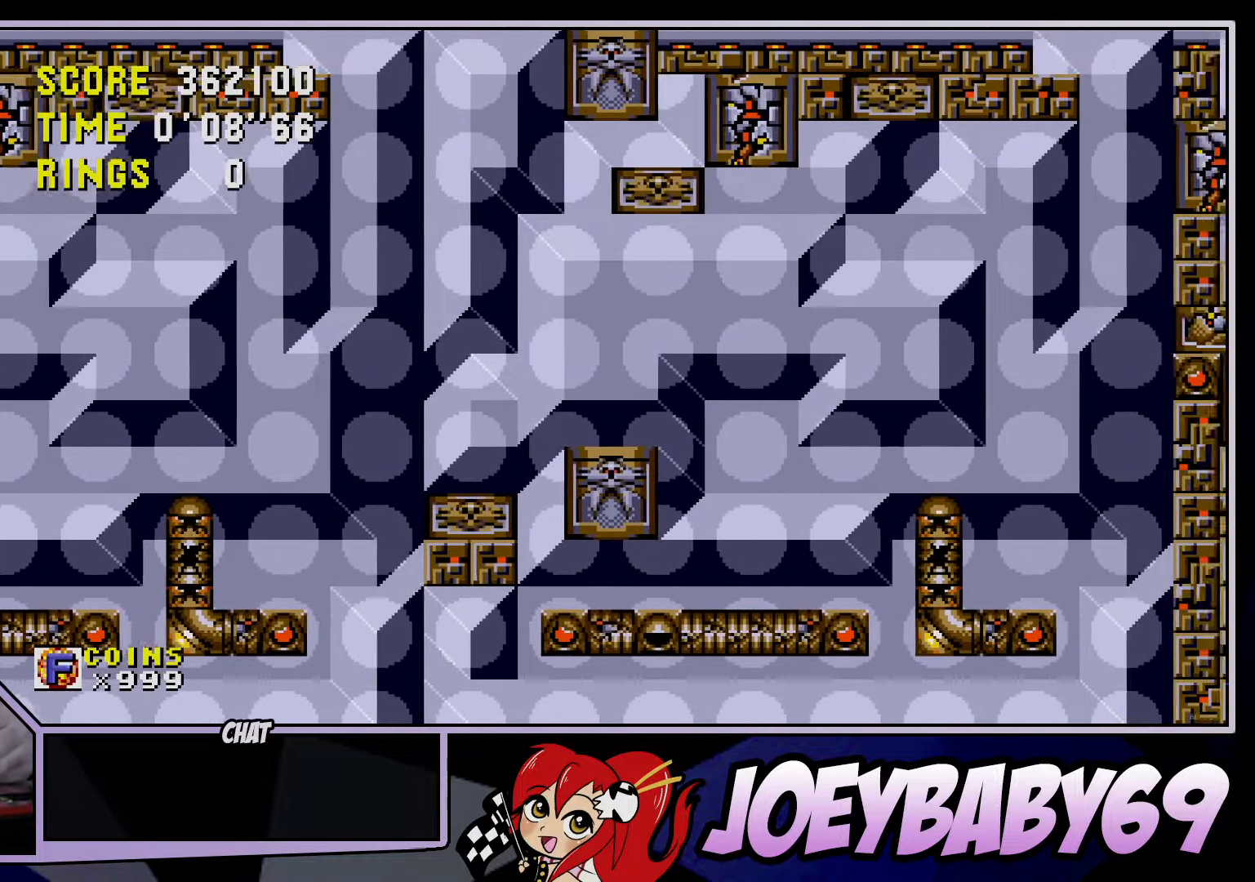
{"buttons": [], "left_stick": "right", "events": []}
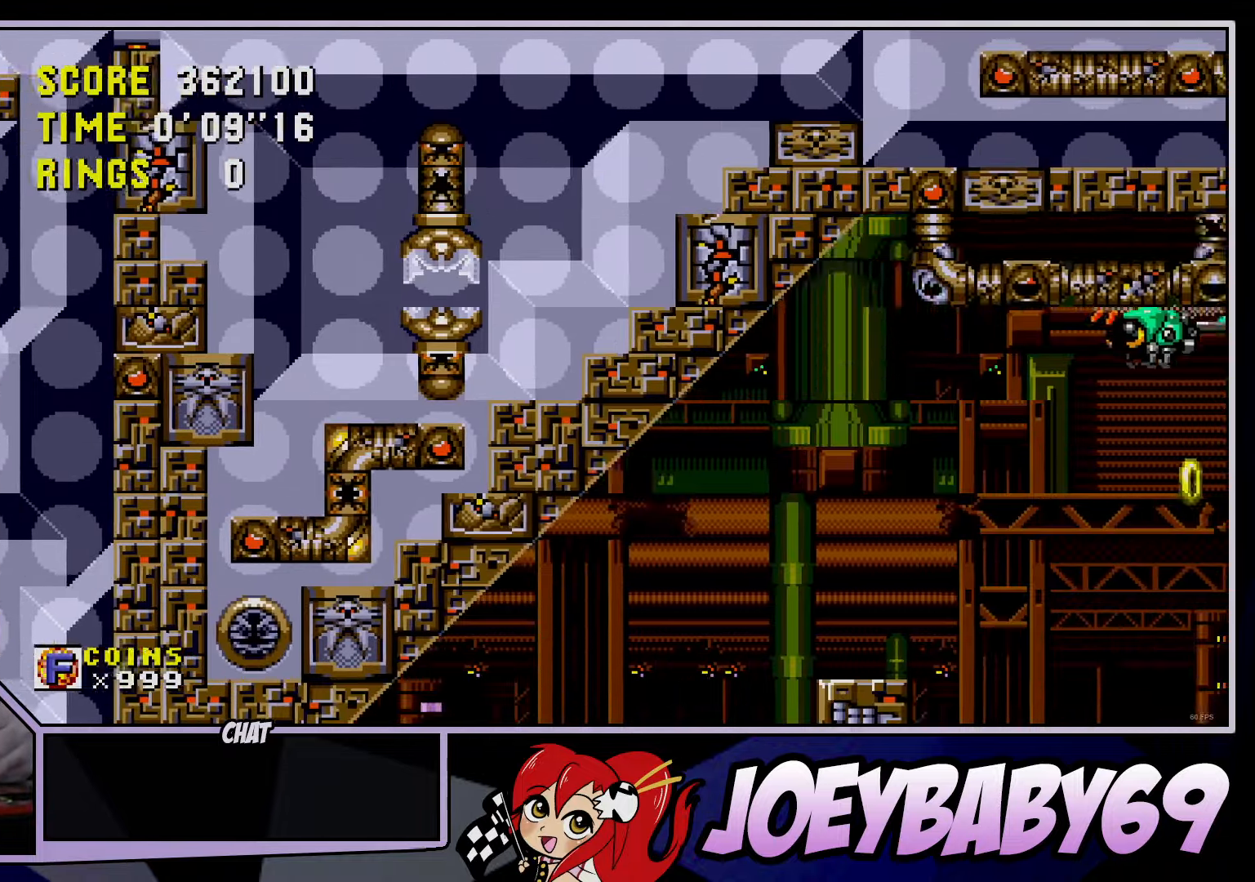
{"buttons": ["A", "B"], "left_stick": "right", "events": [[83, "B", "down"], [100, "A", "down"]]}
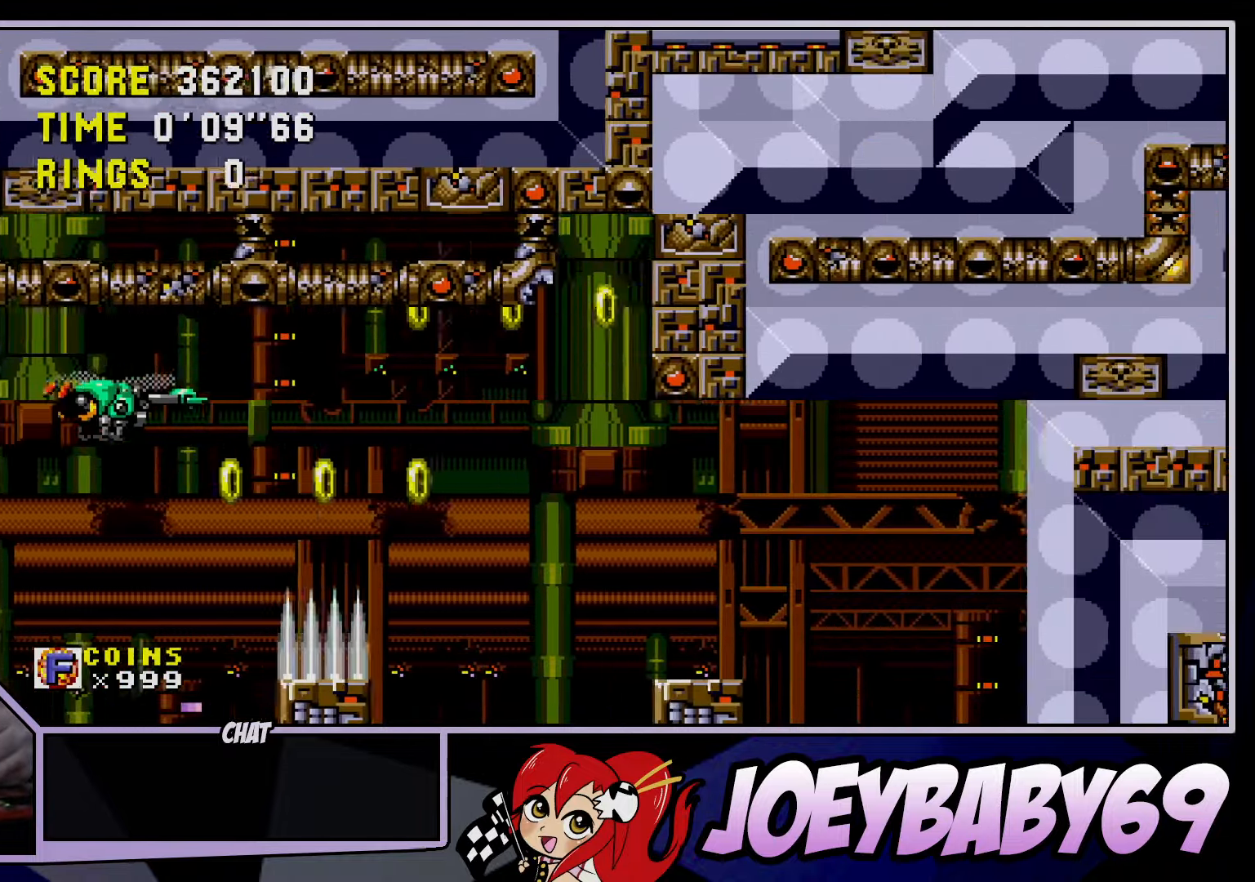
{"buttons": [], "left_stick": "right", "events": [[217, "A", "up"], [217, "B", "up"]]}
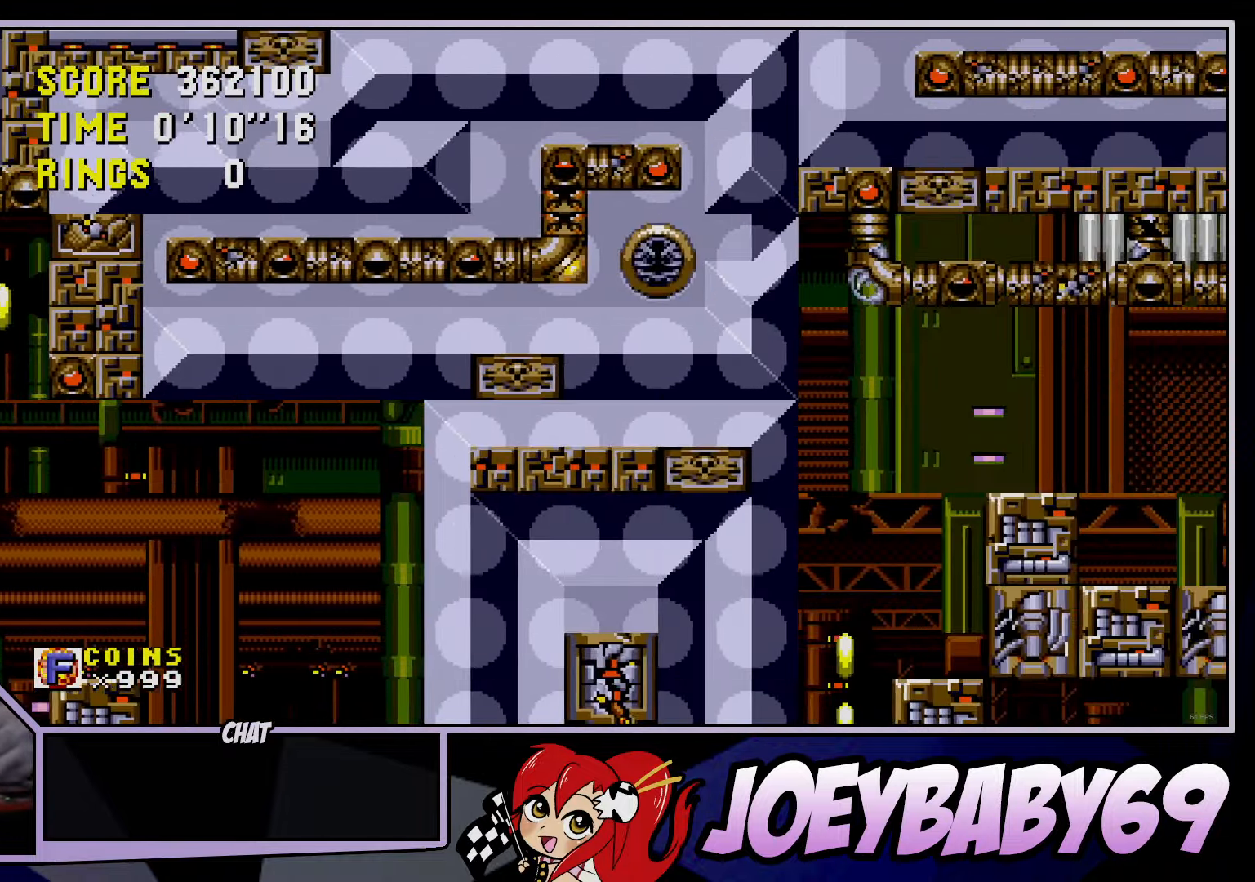
{"buttons": [], "left_stick": "right", "events": []}
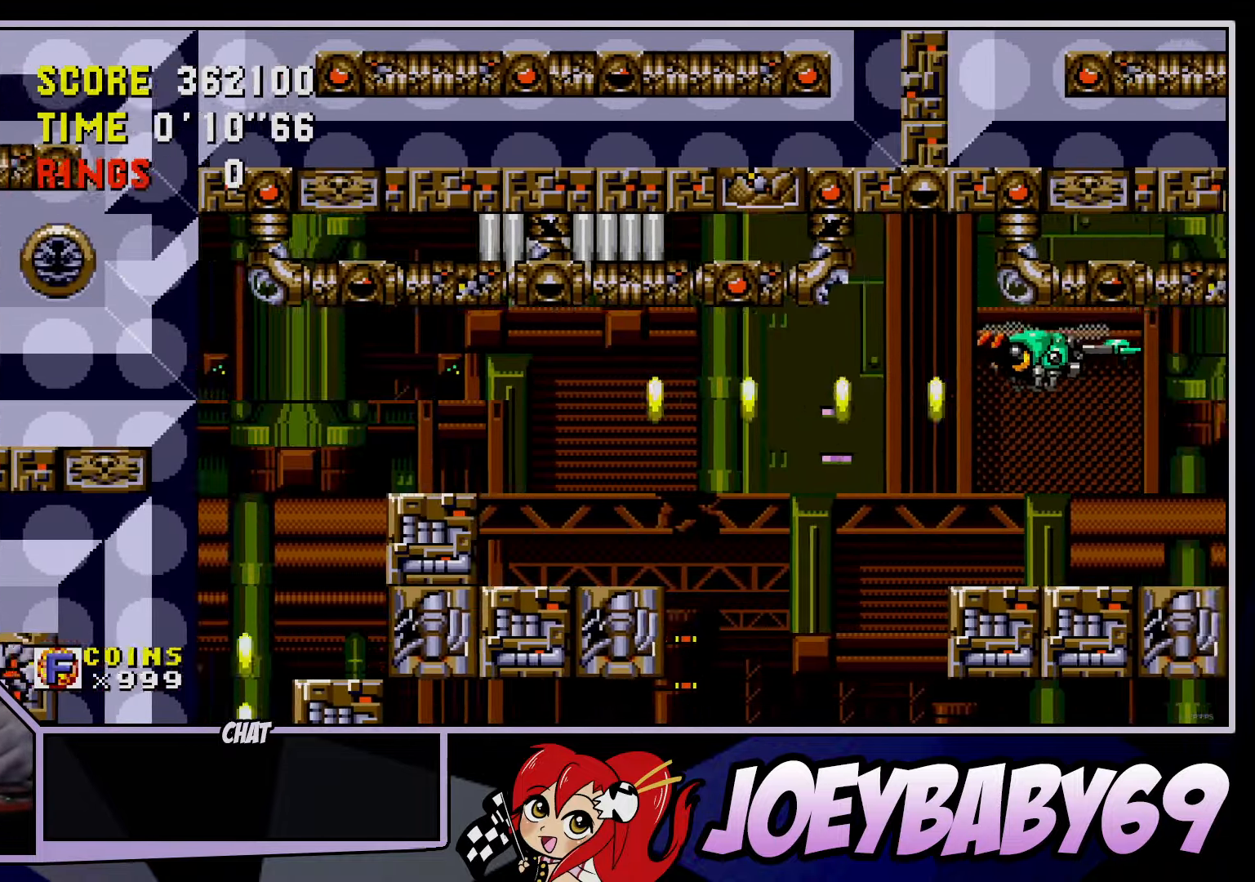
{"buttons": ["A", "B"], "left_stick": "right", "events": [[117, "A", "down"], [117, "B", "down"]]}
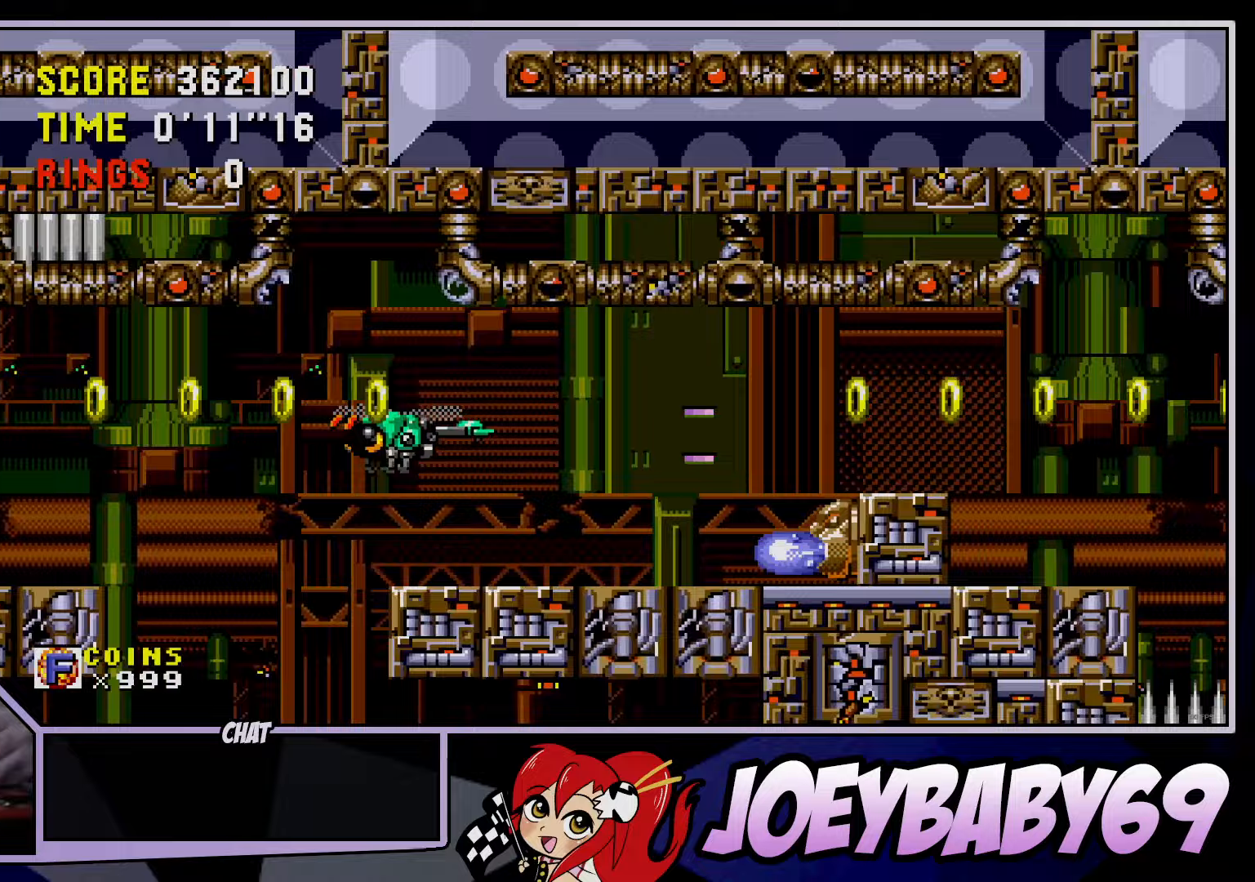
{"buttons": [], "left_stick": "right", "events": [[167, "A", "up"], [167, "B", "up"]]}
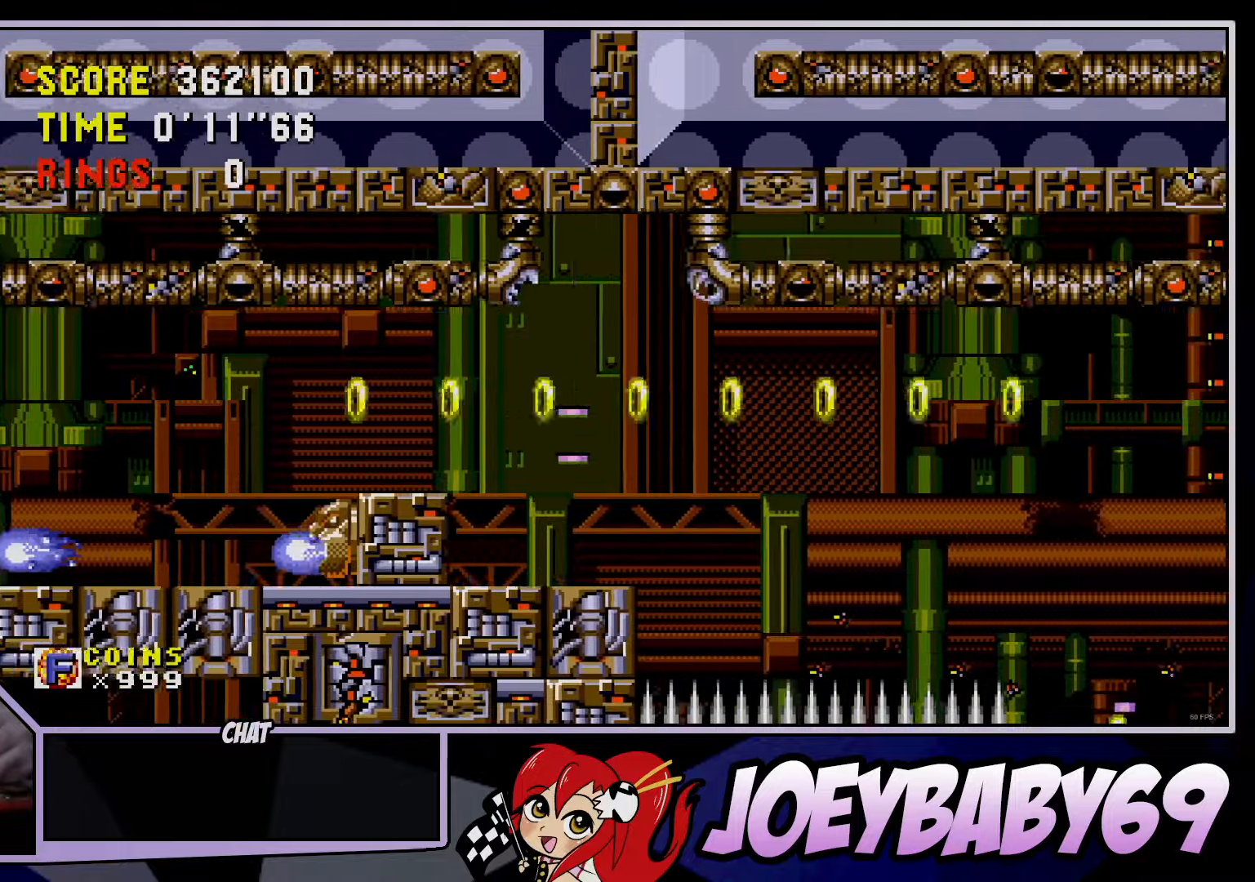
{"buttons": [], "left_stick": "right", "events": []}
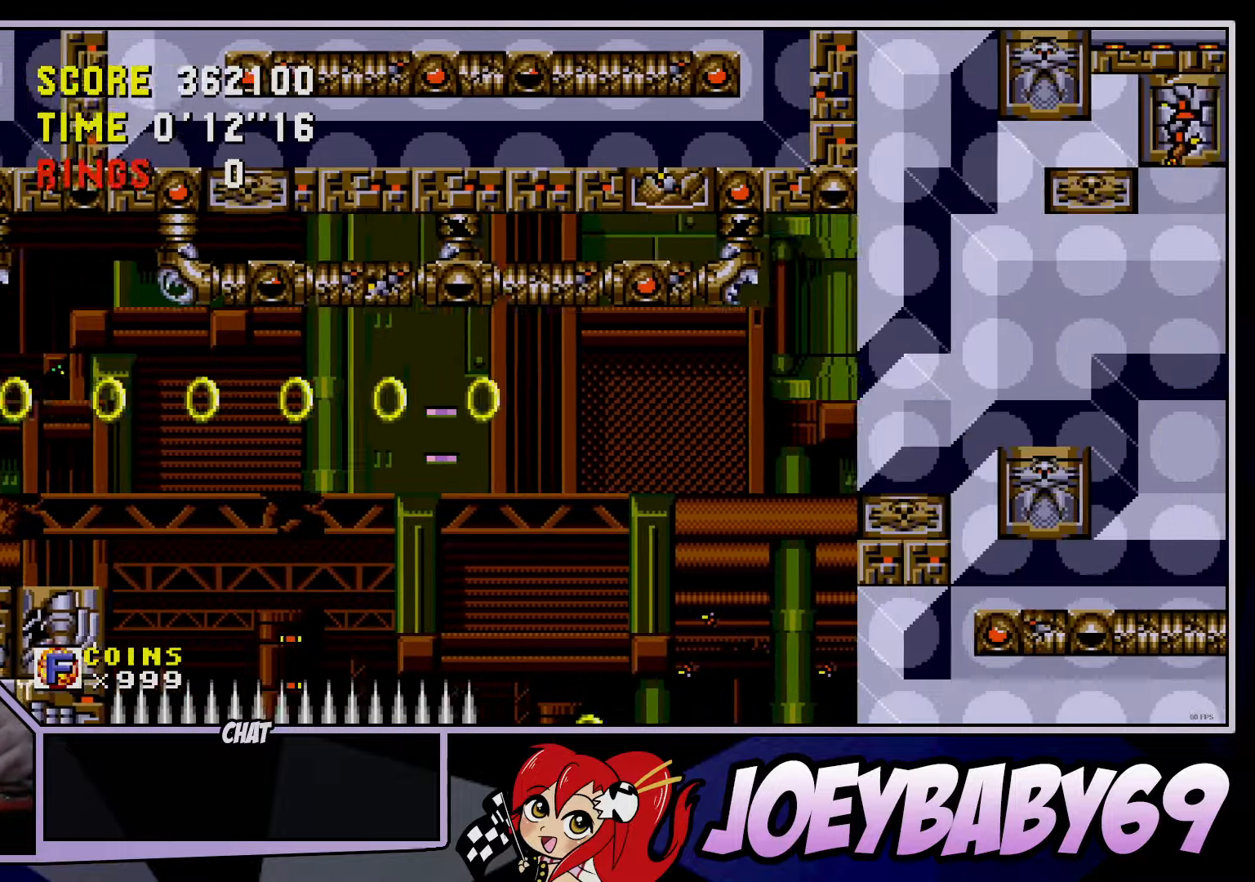
{"buttons": ["B"], "left_stick": "down", "events": [[67, "A", "down"], [150, "A", "up"], [200, "A", "down"], [283, "A", "up"], [350, "left_stick", "down"], [500, "B", "down"]]}
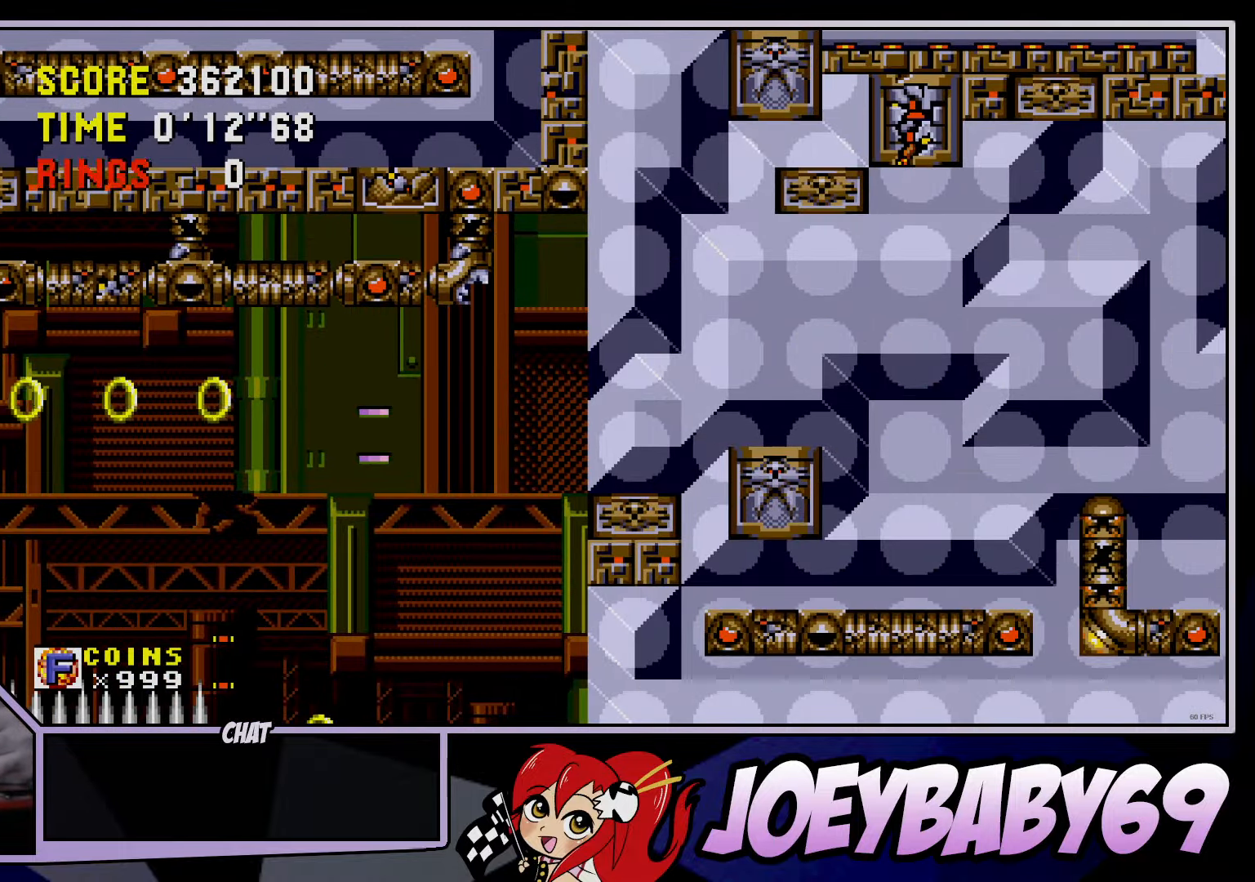
{"buttons": [], "left_stick": "right", "events": [[50, "B", "up"], [117, "B", "down"], [150, "B", "up"], [233, "B", "down"], [283, "A", "down"], [333, "B", "up"], [350, "left_stick", "right"], [367, "A", "up"]]}
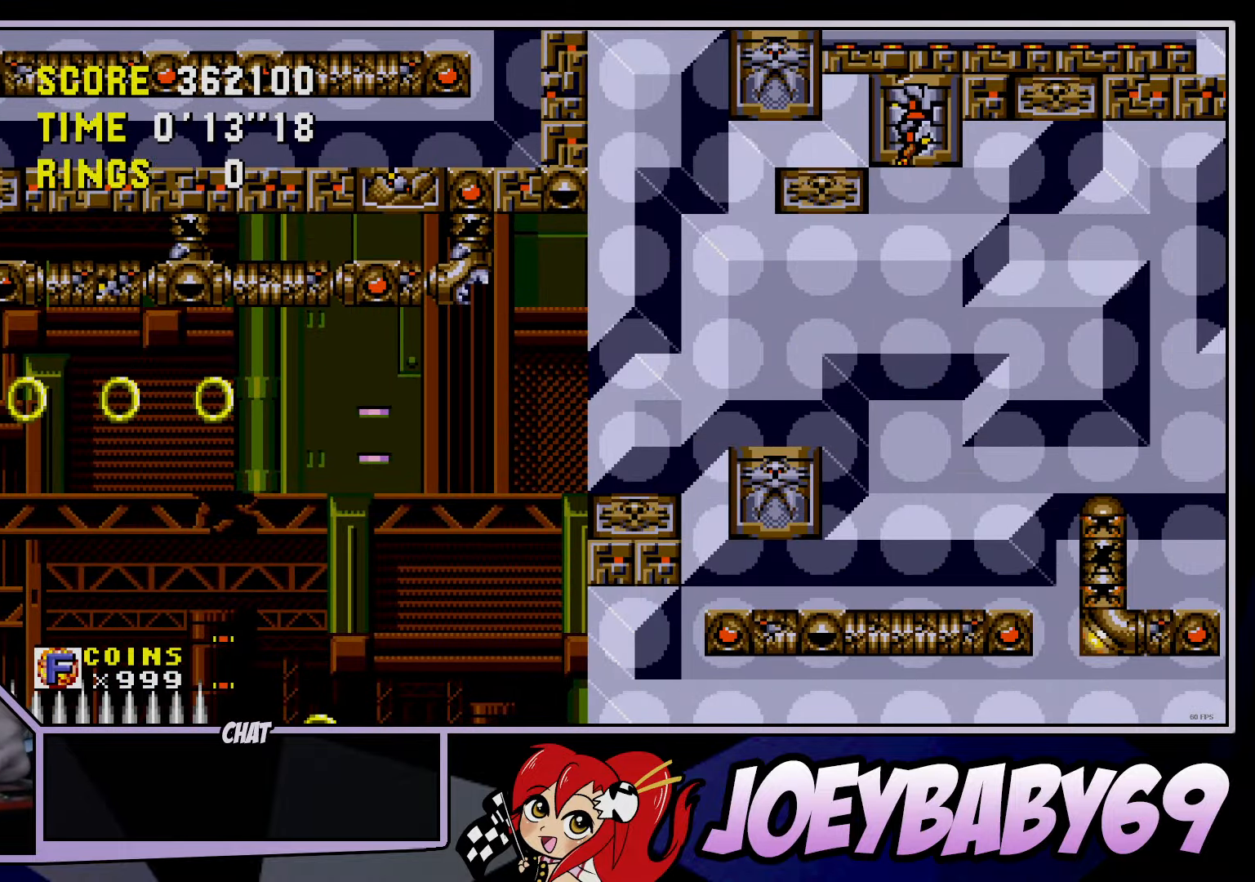
{"buttons": [], "left_stick": "right", "events": []}
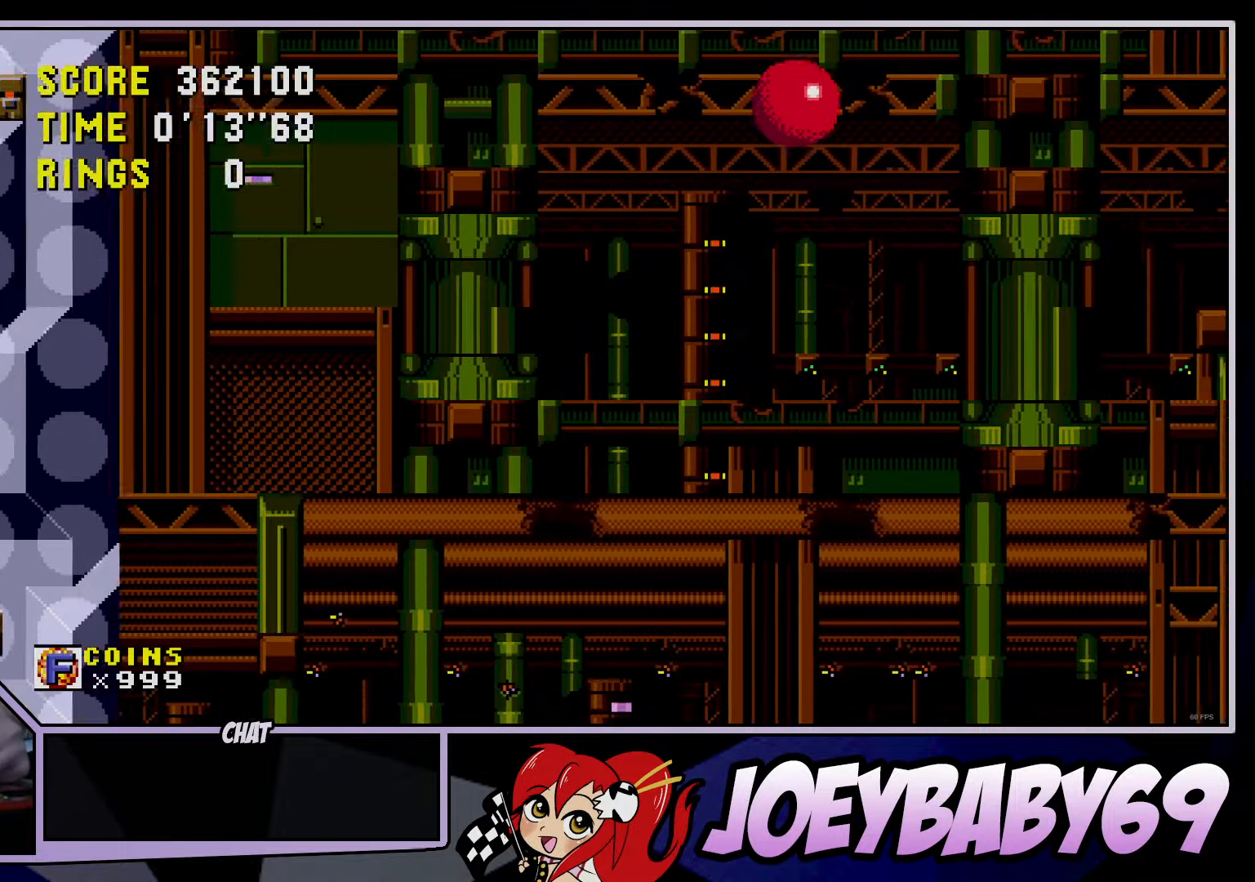
{"buttons": [], "left_stick": "right", "events": []}
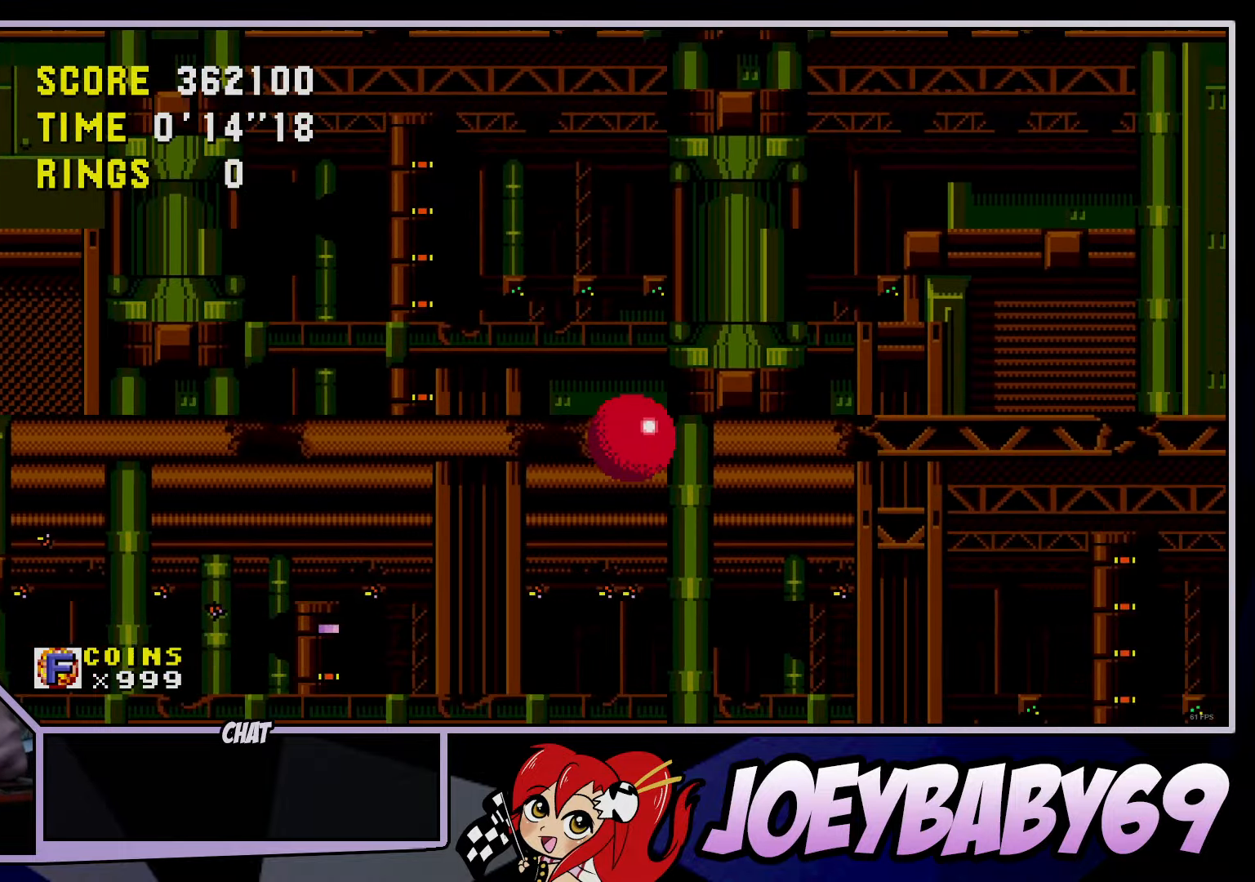
{"buttons": [], "left_stick": "right", "events": []}
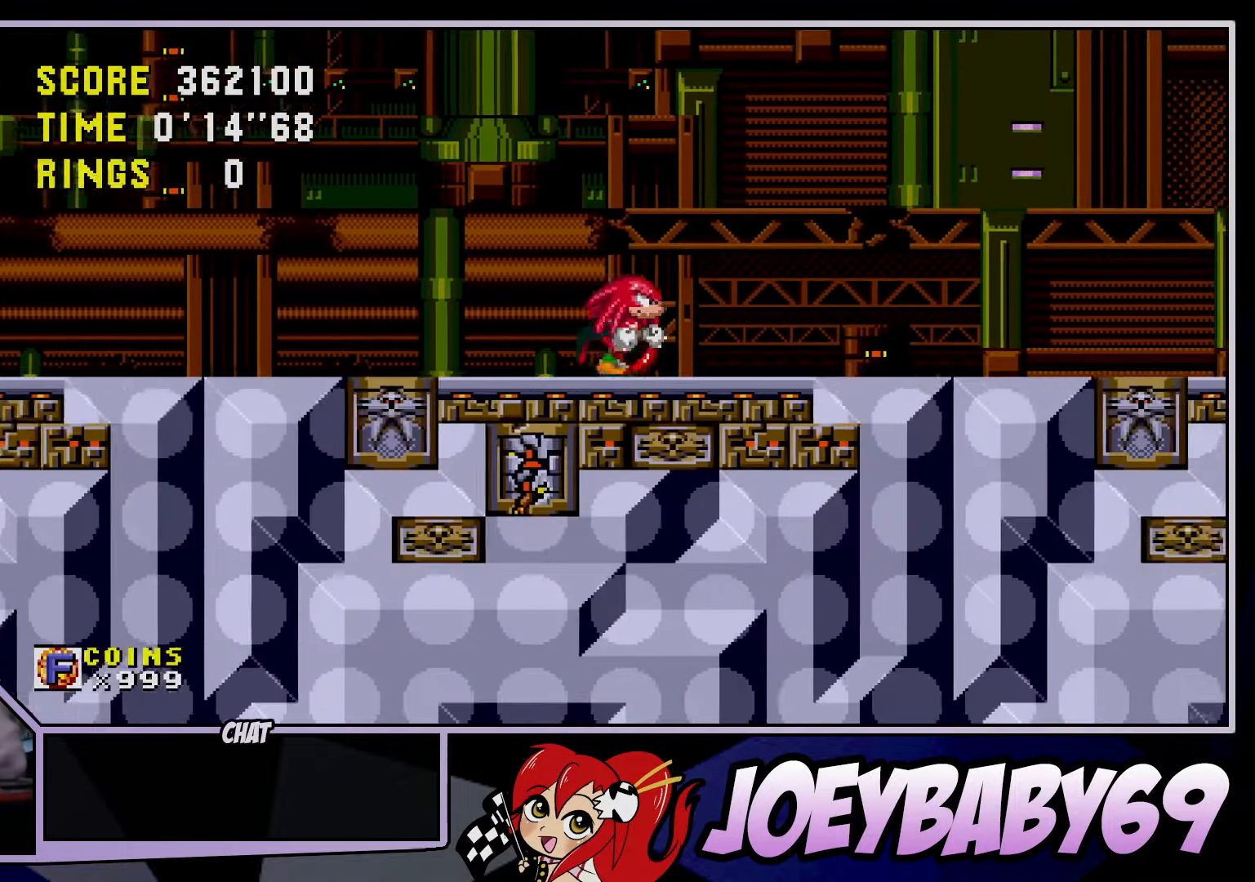
{"buttons": [], "left_stick": "right", "events": []}
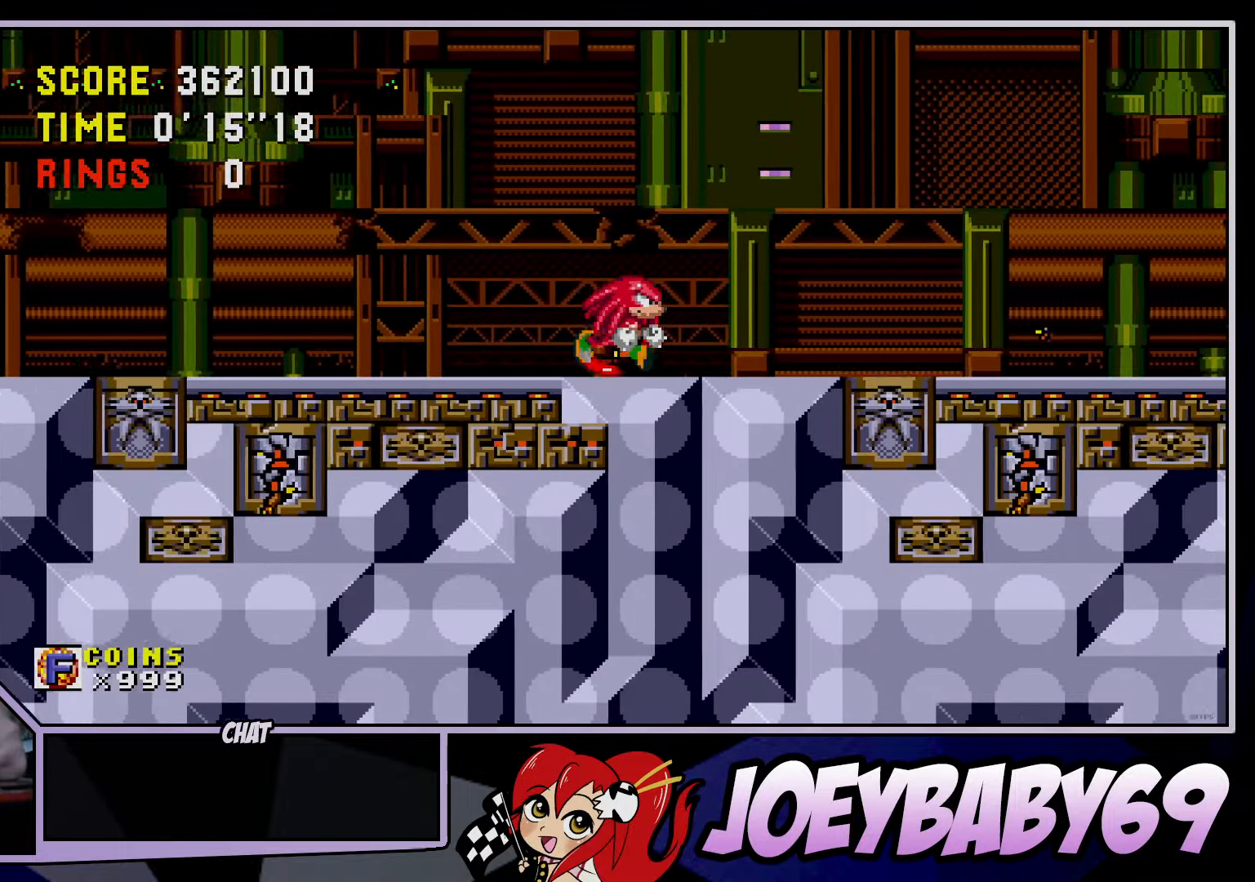
{"buttons": [], "left_stick": "right", "events": []}
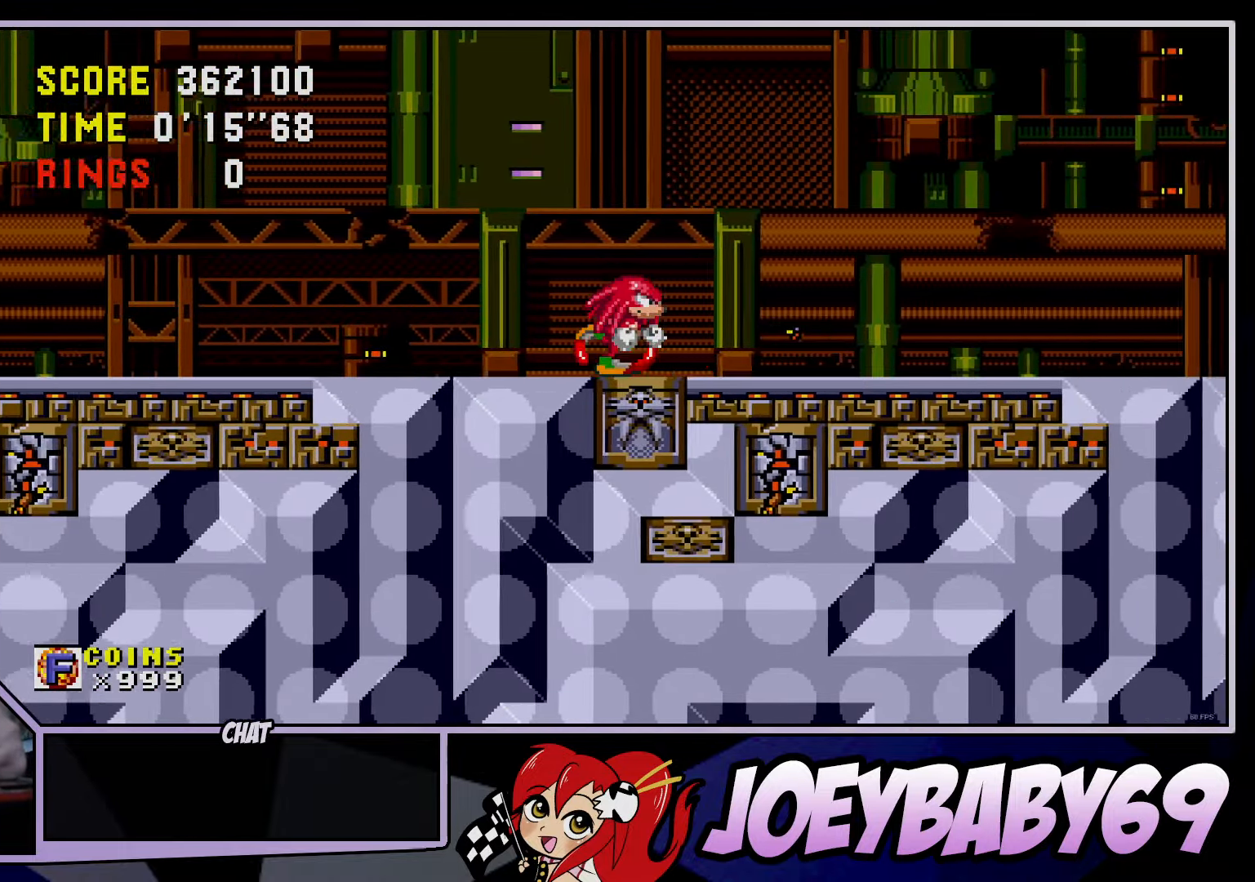
{"buttons": [], "left_stick": "right", "events": []}
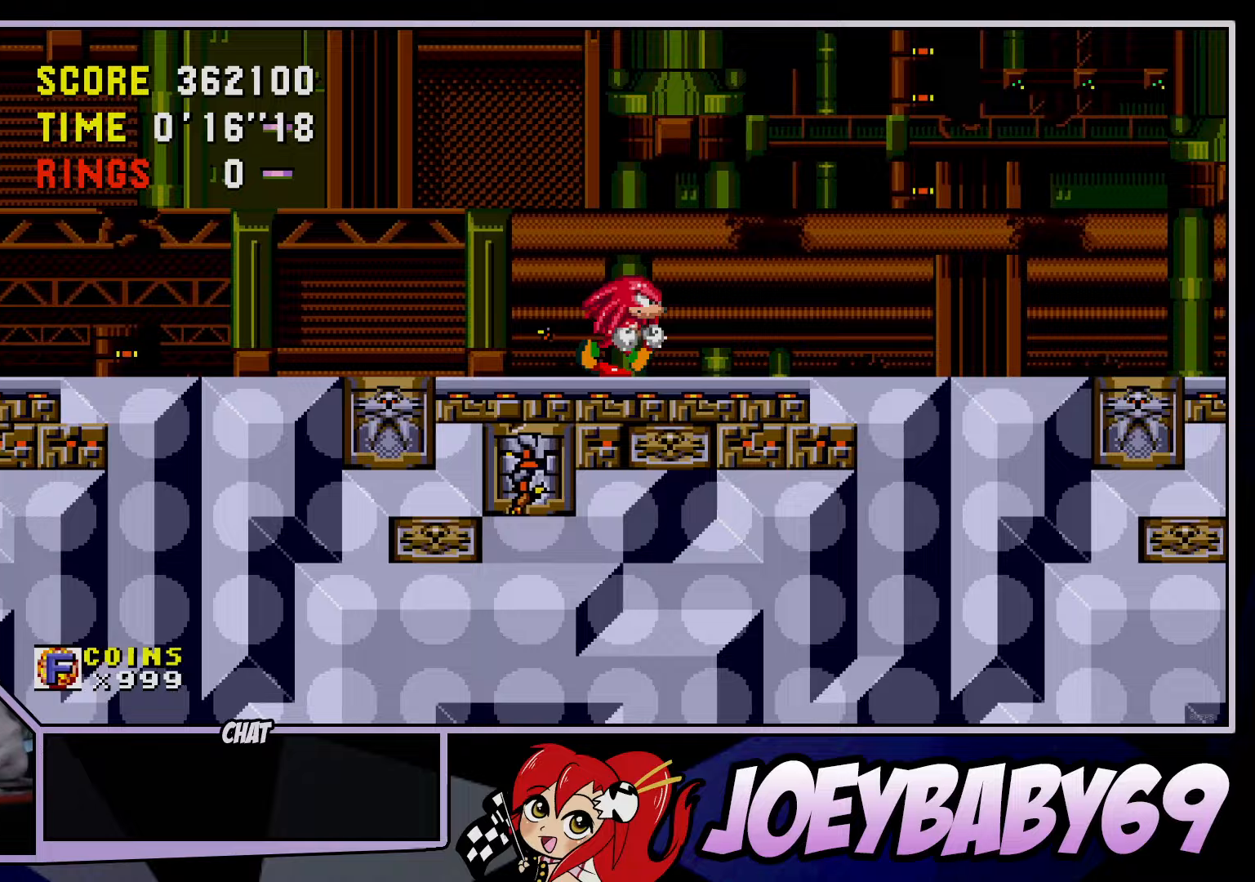
{"buttons": [], "left_stick": "right", "events": []}
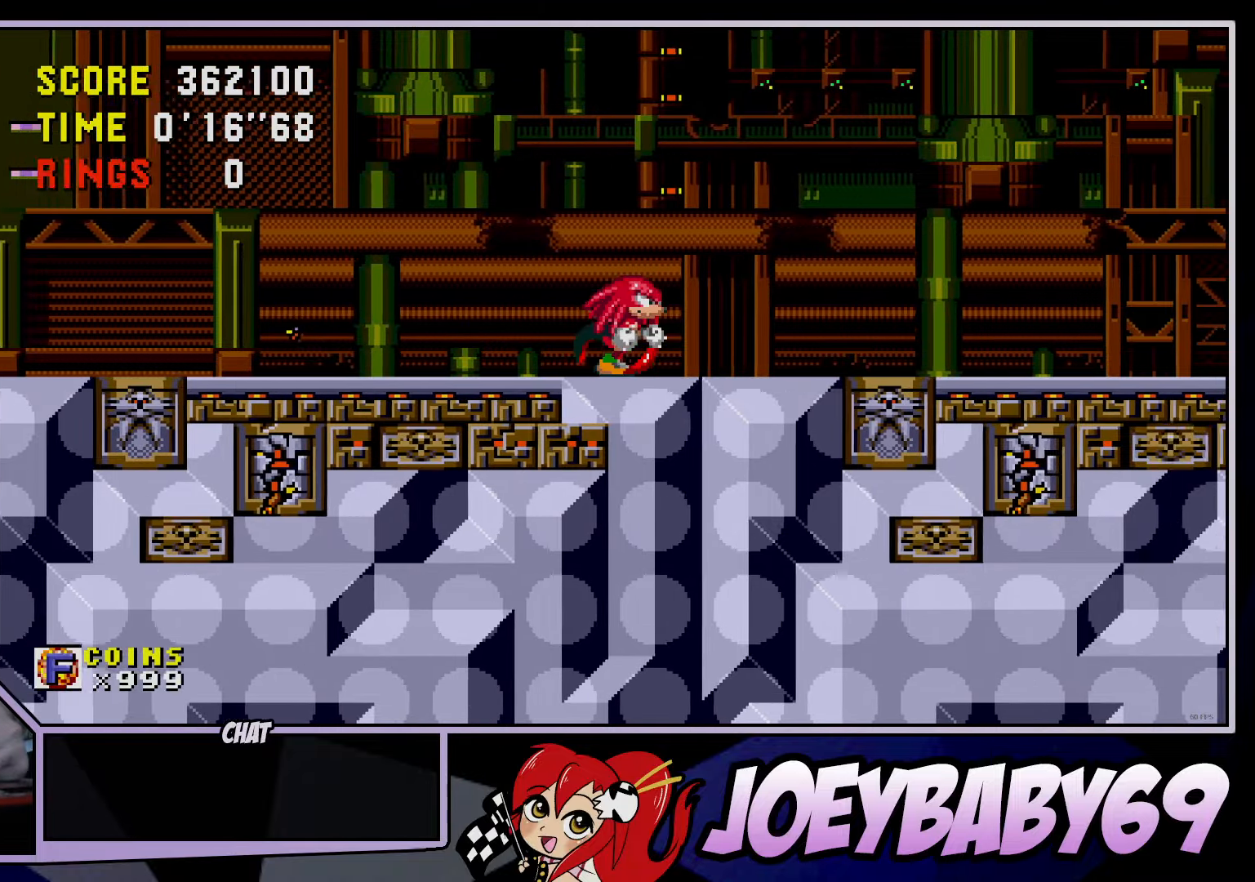
{"buttons": [], "left_stick": "right", "events": []}
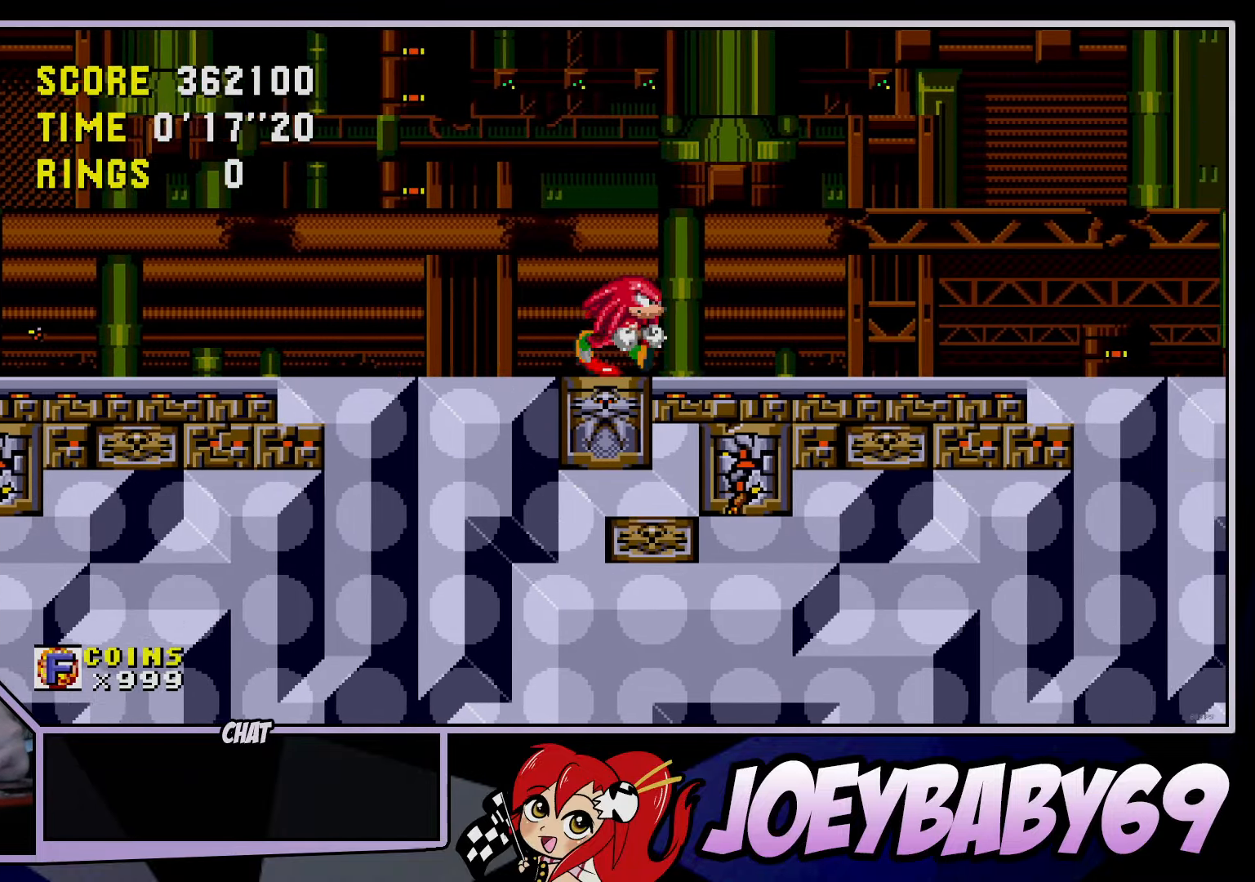
{"buttons": [], "left_stick": "right", "events": []}
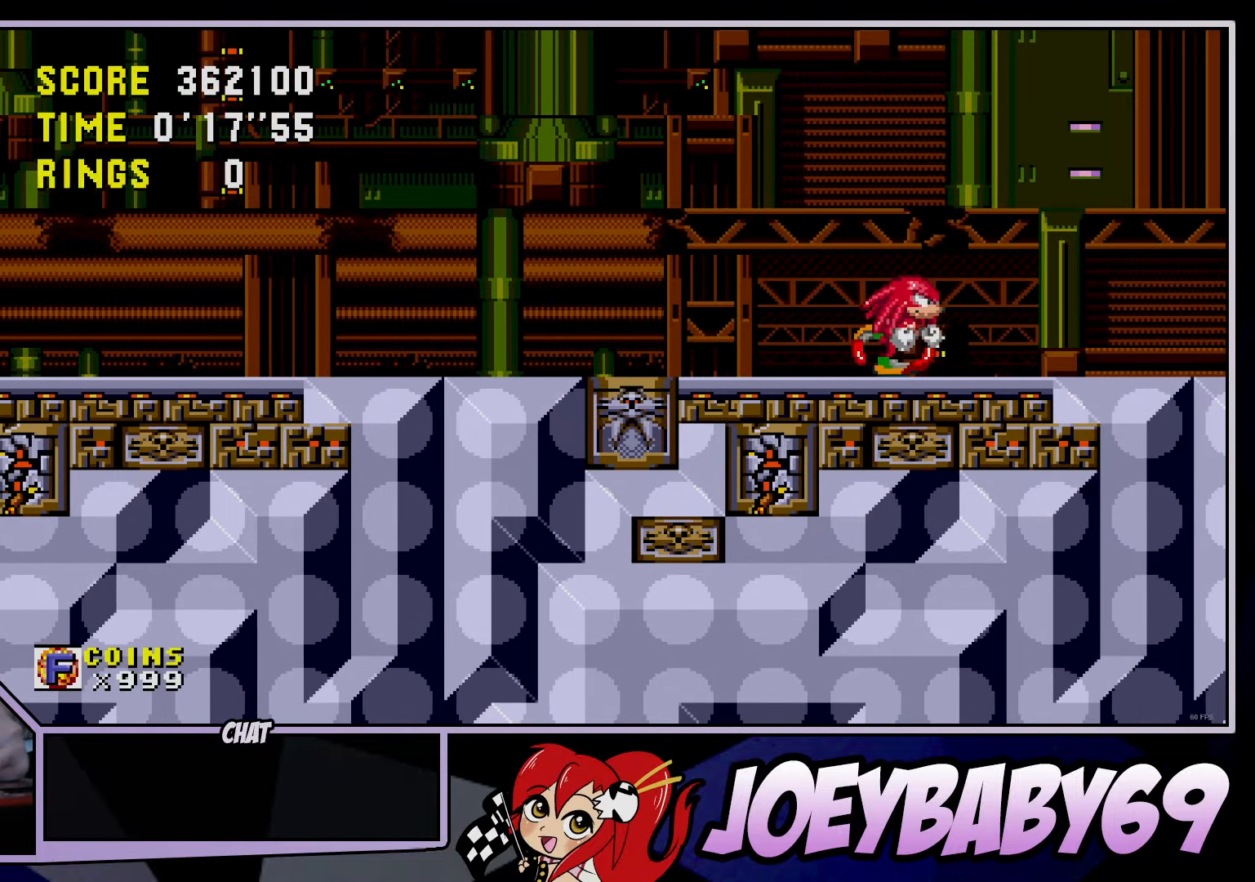
{"buttons": [], "left_stick": "center", "events": [[250, "left_stick", "center"]]}